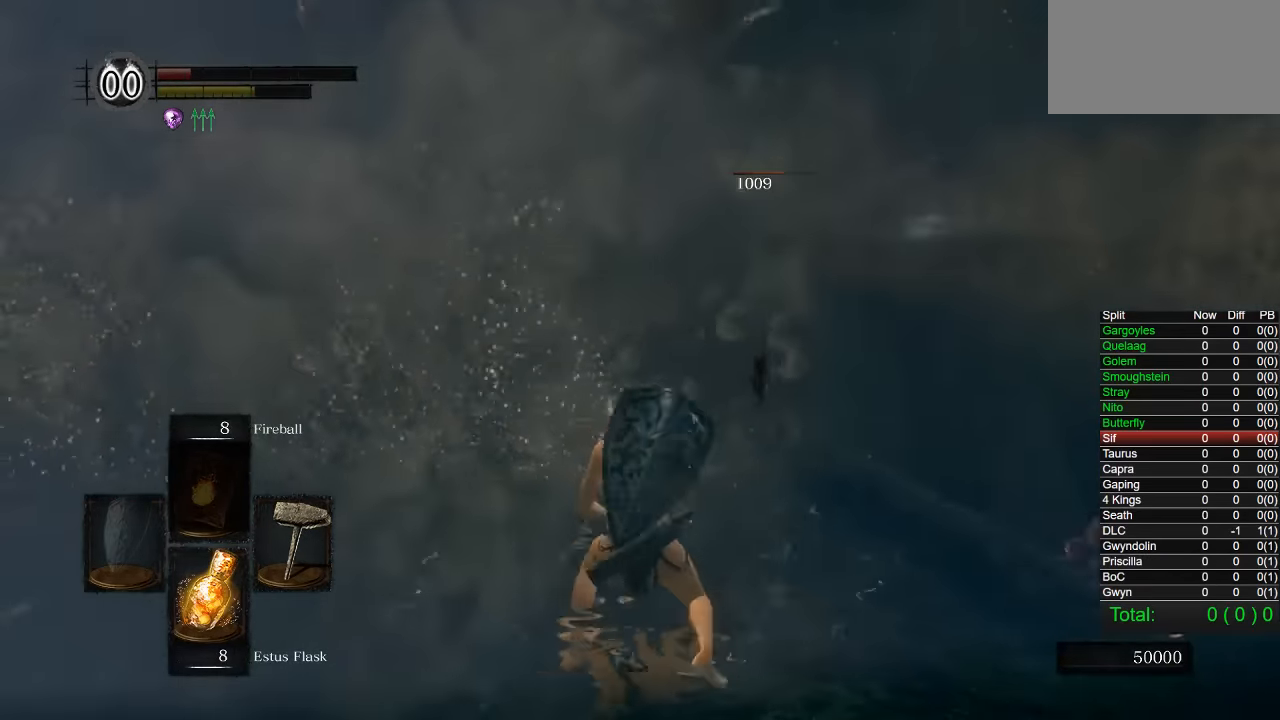
Gameplay with a controller (PlayStation layout); each line is a JSON object with the inputs held at the frame after it. "events" lists button and stick changes between this image and that frame as [ms after this image, input, new state], when the widget could be followed in between. Not read: R1 left_stick.
{"buttons": [], "right_stick": "up-left", "events": [[417, "right_stick", "up-left"]]}
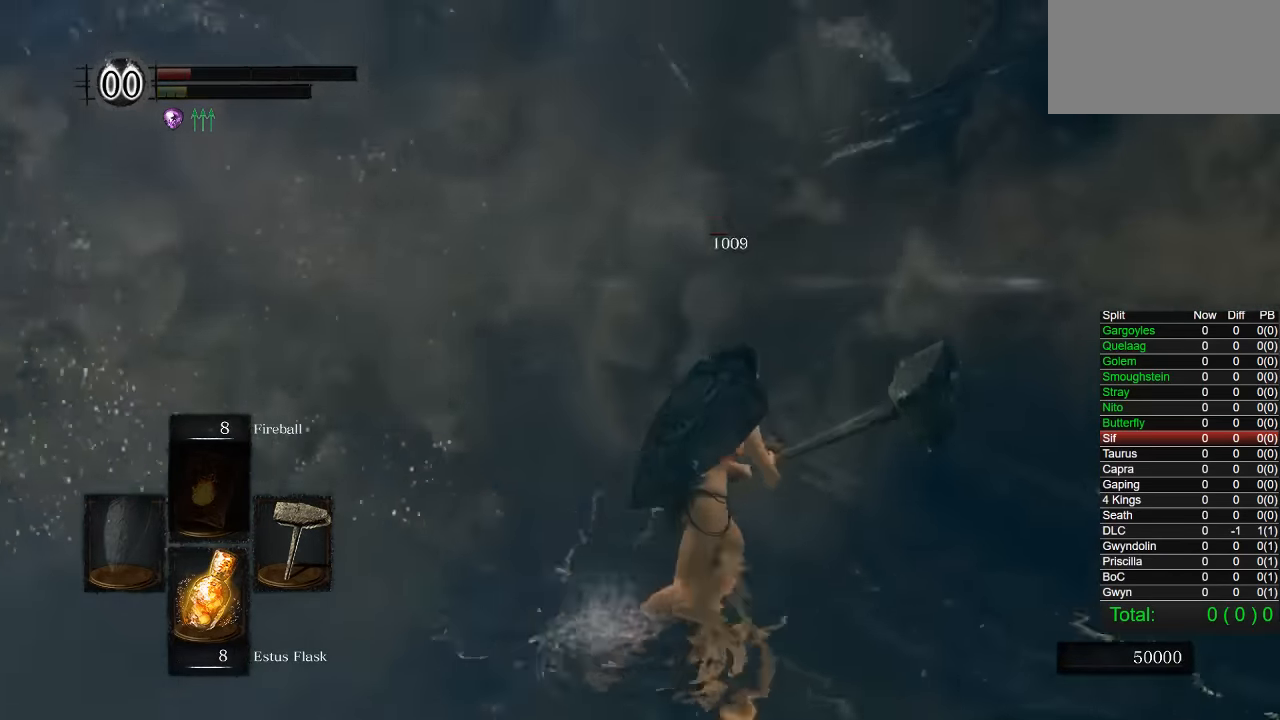
{"buttons": [], "right_stick": "center", "events": [[33, "right_stick", "center"]]}
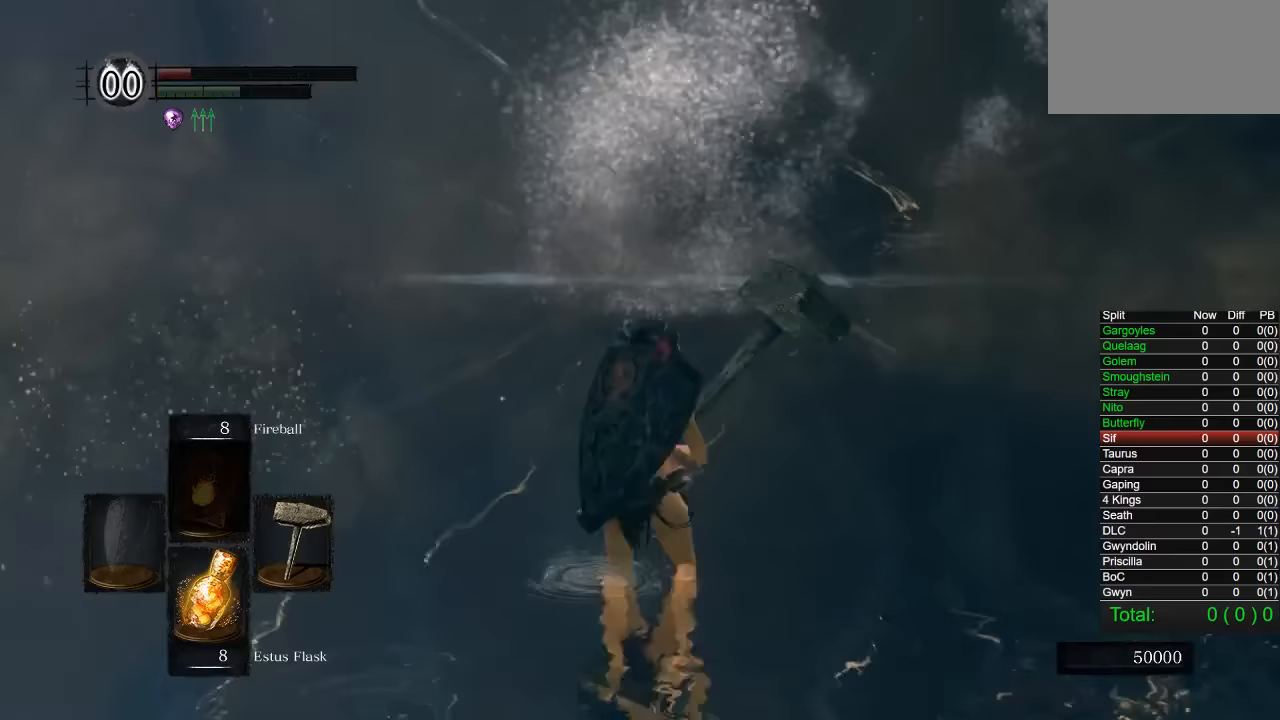
{"buttons": [], "right_stick": "up-right", "events": [[200, "right_stick", "up"], [333, "right_stick", "up-right"]]}
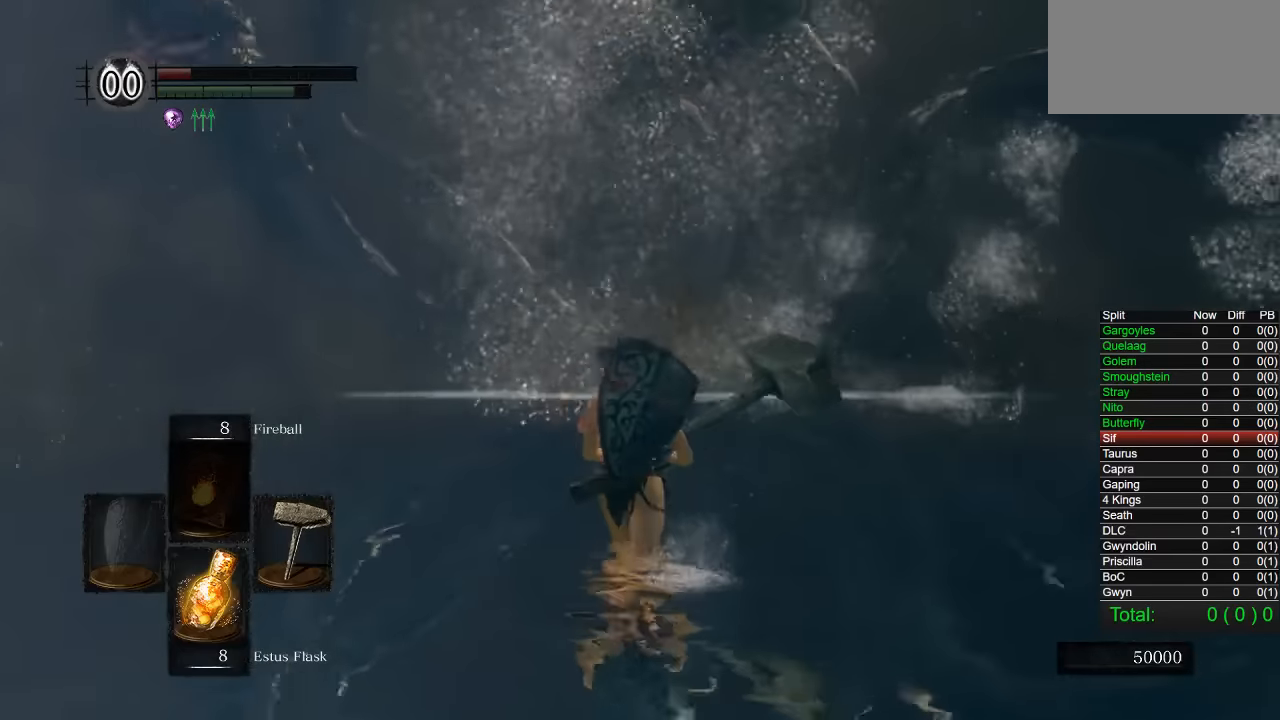
{"buttons": [], "right_stick": "center", "events": [[67, "right_stick", "center"]]}
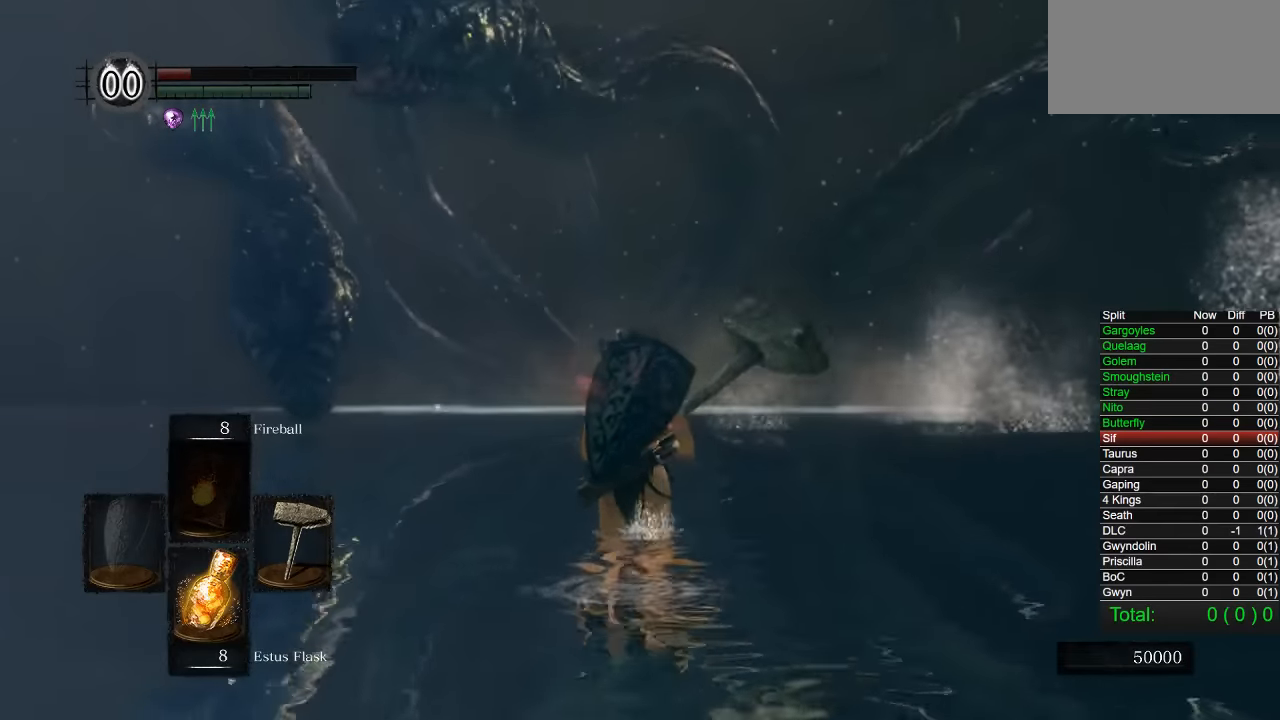
{"buttons": [], "right_stick": "center", "events": []}
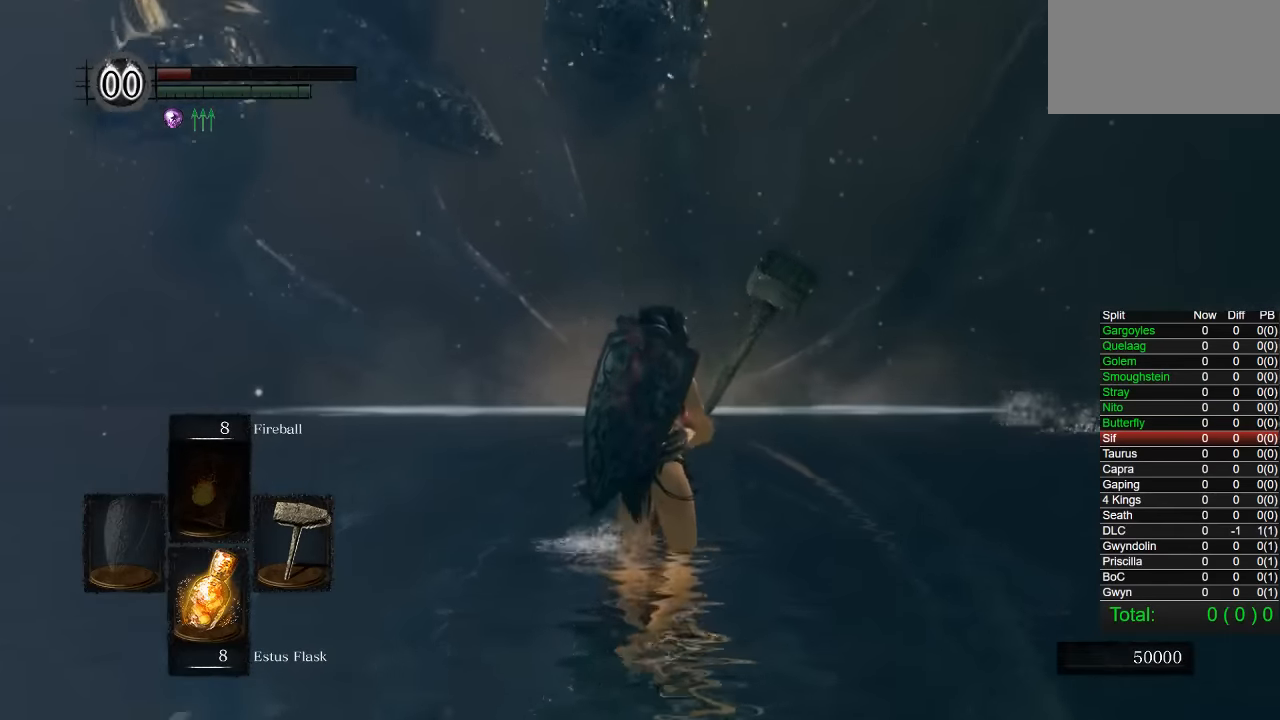
{"buttons": [], "right_stick": "center", "events": []}